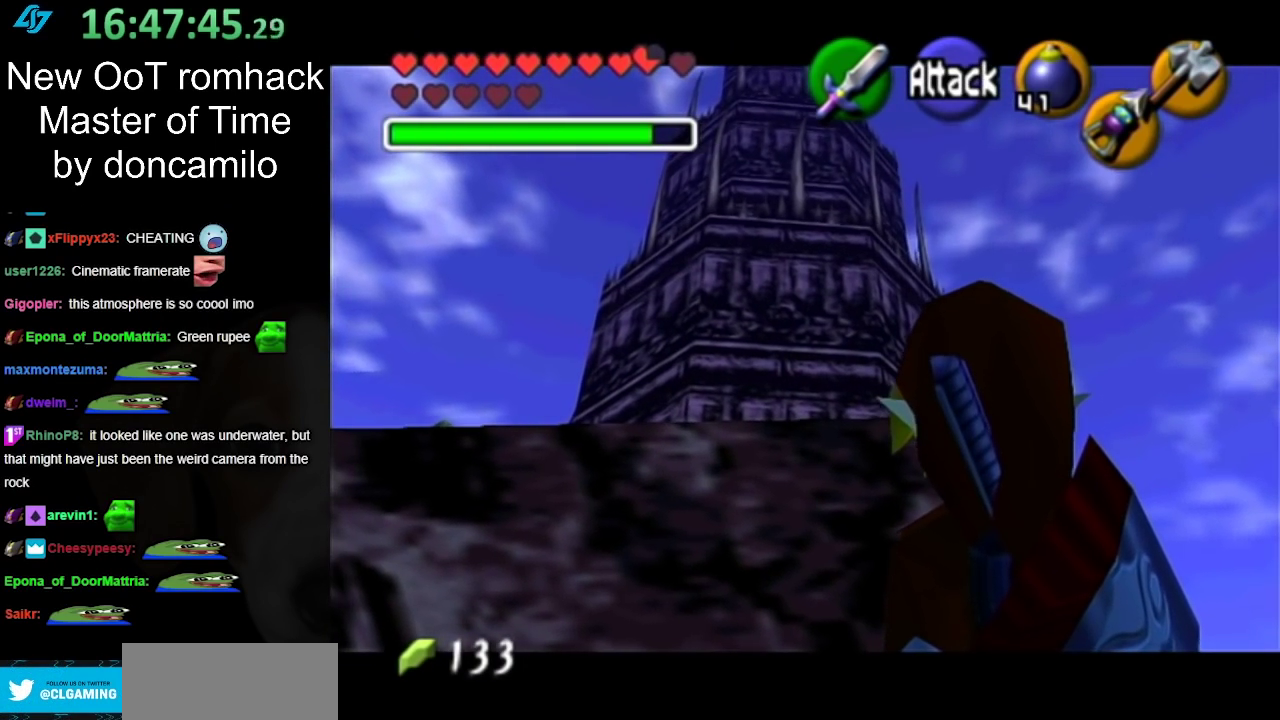
Gameplay with a controller (Nintendo layout); each line is a JSON object with the inputs held at the frame after it. "events" lists button and stick changes between this image and that frame as [ms after this image, input, new state], when the widget could be followed in between. Not read: L2 L3 R3.
{"buttons": ["L1"], "left_stick": "down-left", "right_stick": "center", "events": []}
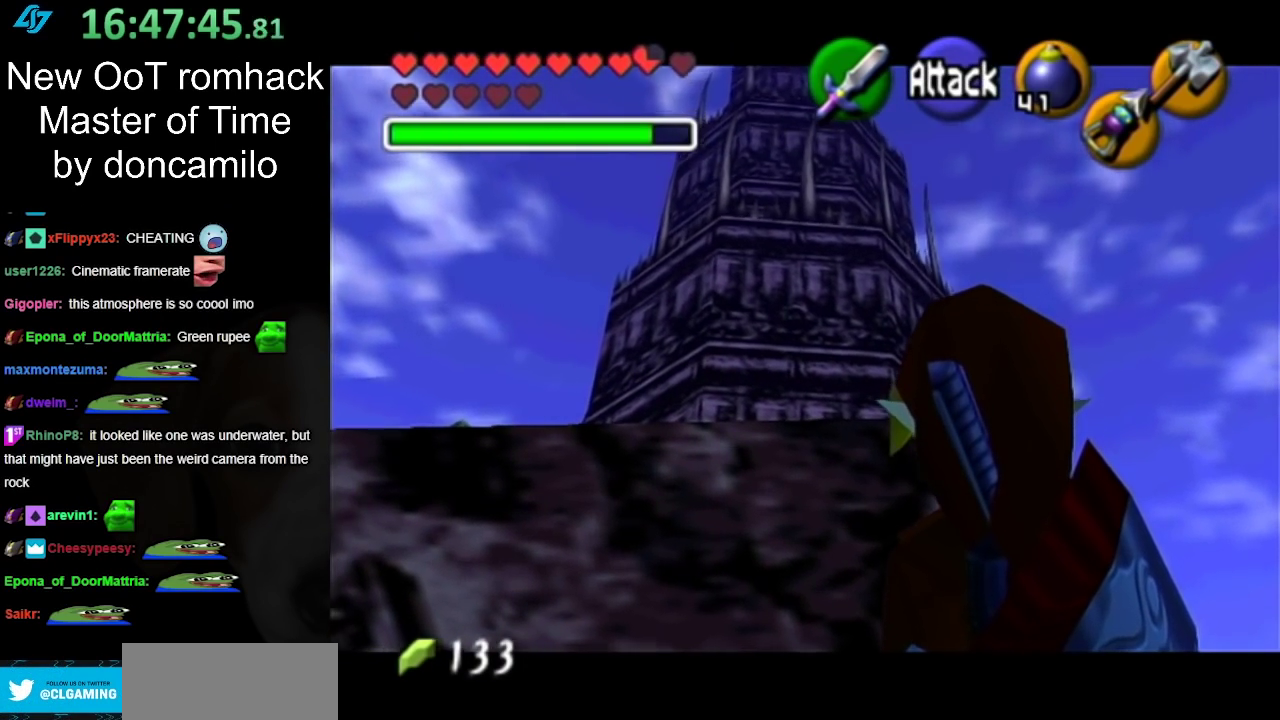
{"buttons": [], "left_stick": "up-left", "right_stick": "center", "events": [[33, "left_stick", "left"], [100, "L1", "up"], [150, "left_stick", "up-left"]]}
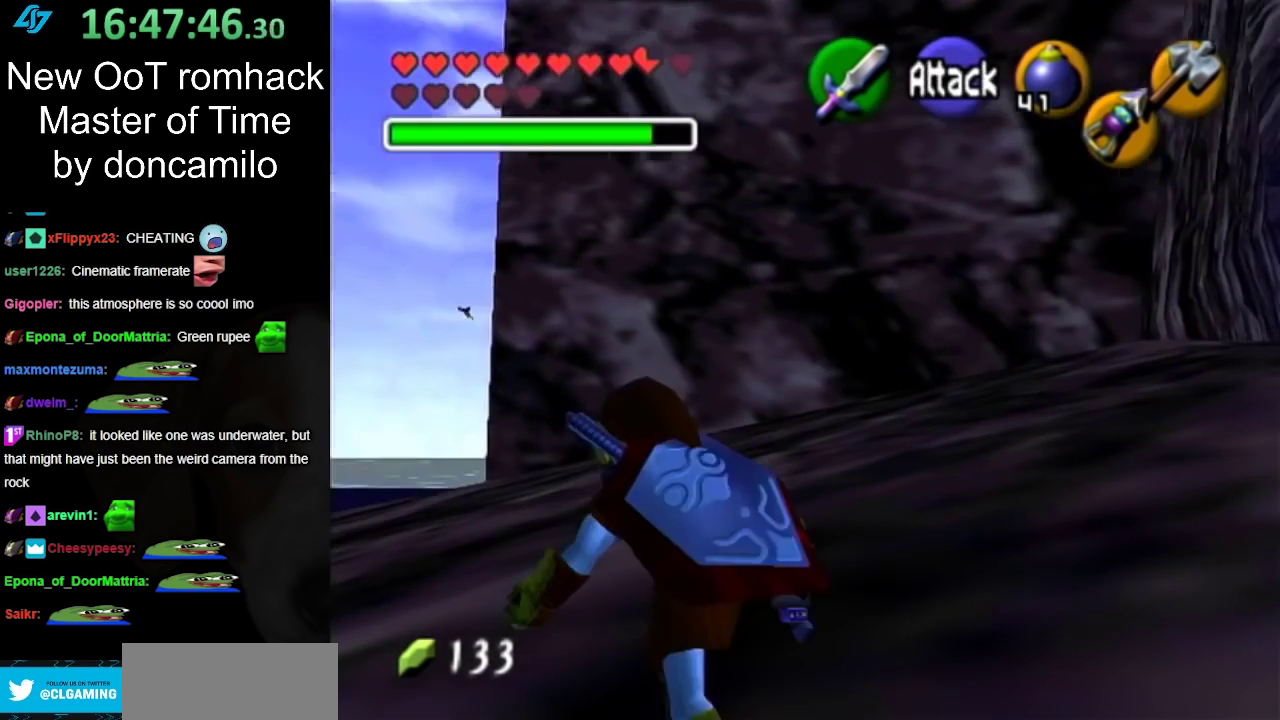
{"buttons": [], "left_stick": "up-left", "right_stick": "center"}
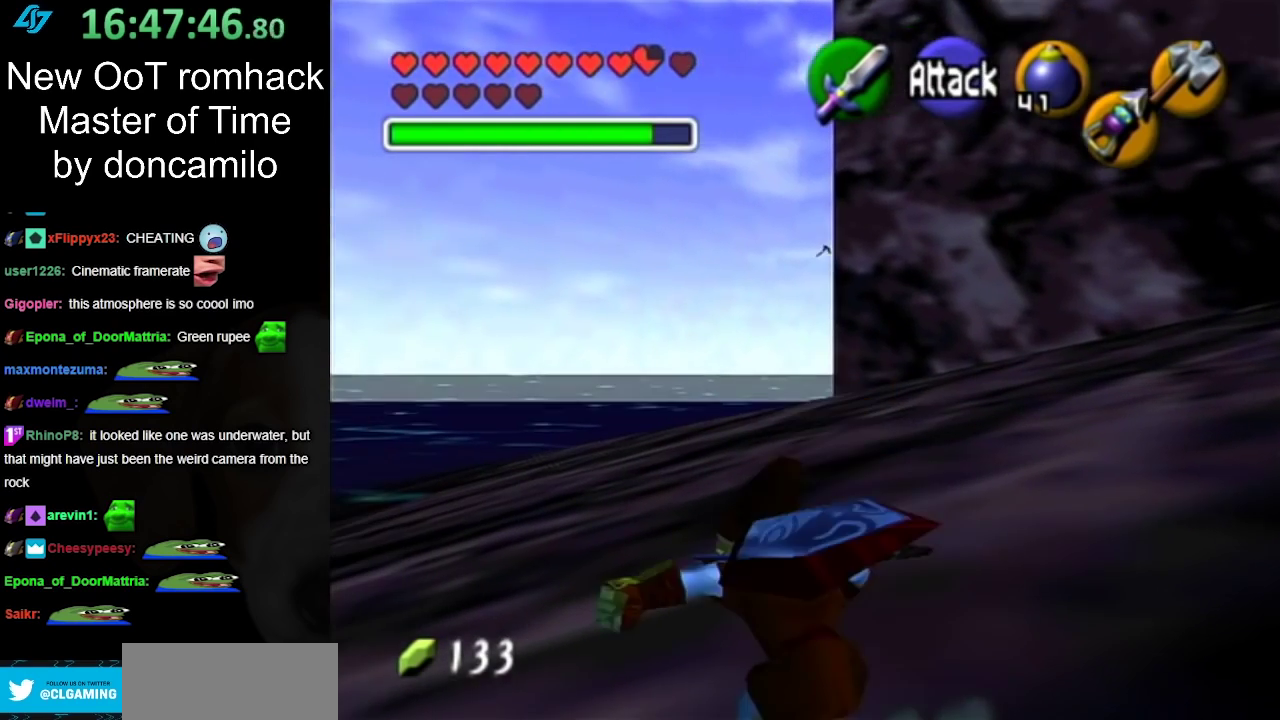
{"buttons": [], "left_stick": "up", "right_stick": "center"}
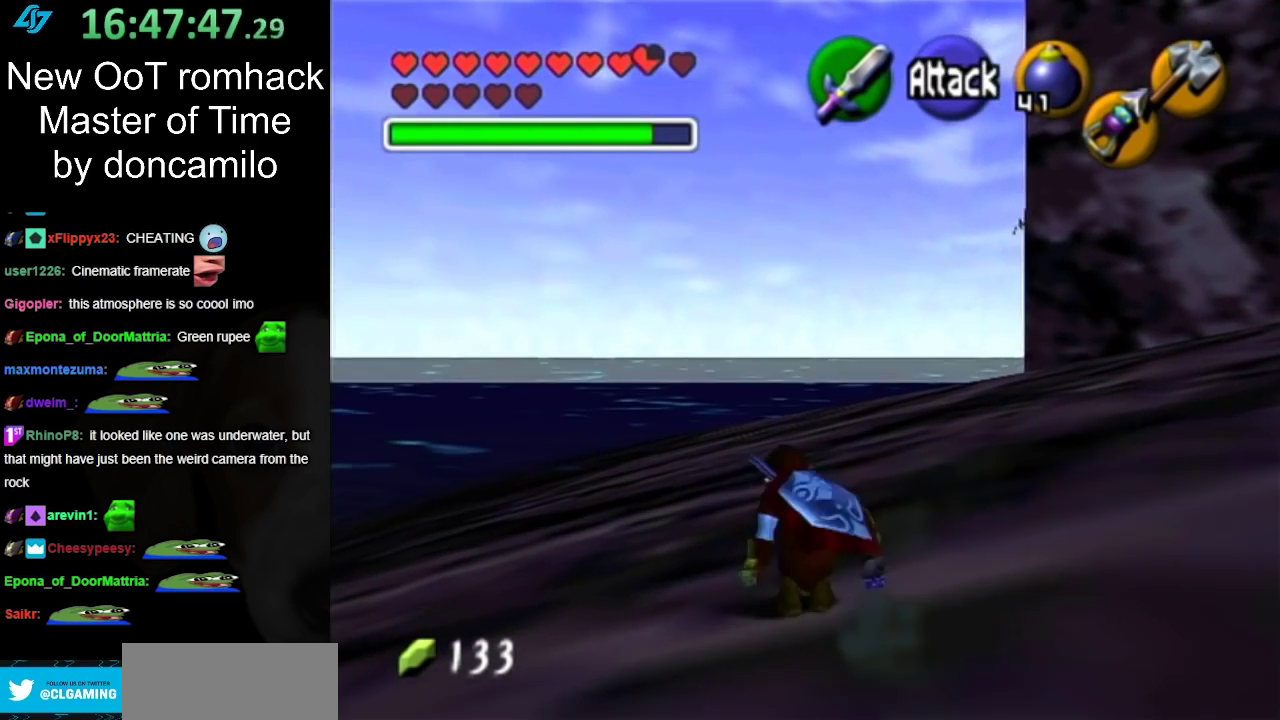
{"buttons": [], "left_stick": "up", "right_stick": "center", "events": [[150, "A", "down"], [317, "A", "up"]]}
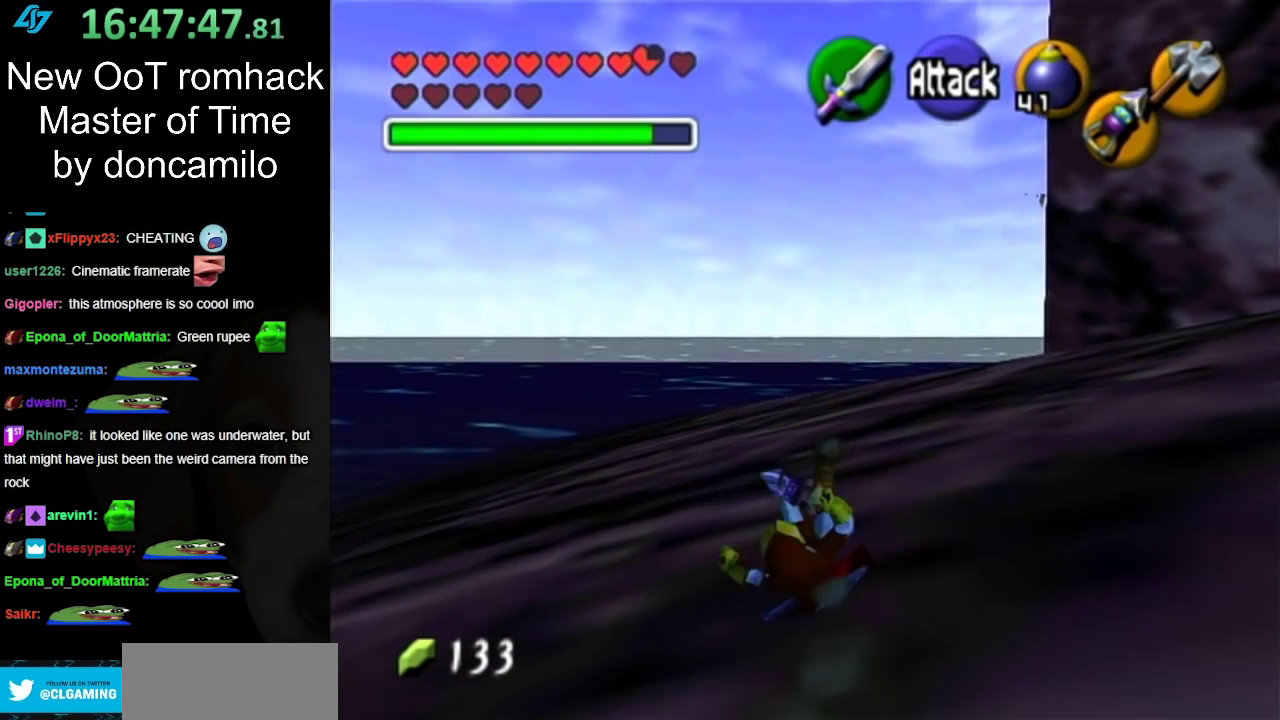
{"buttons": ["A"], "left_stick": "up", "right_stick": "center", "events": [[383, "A", "down"]]}
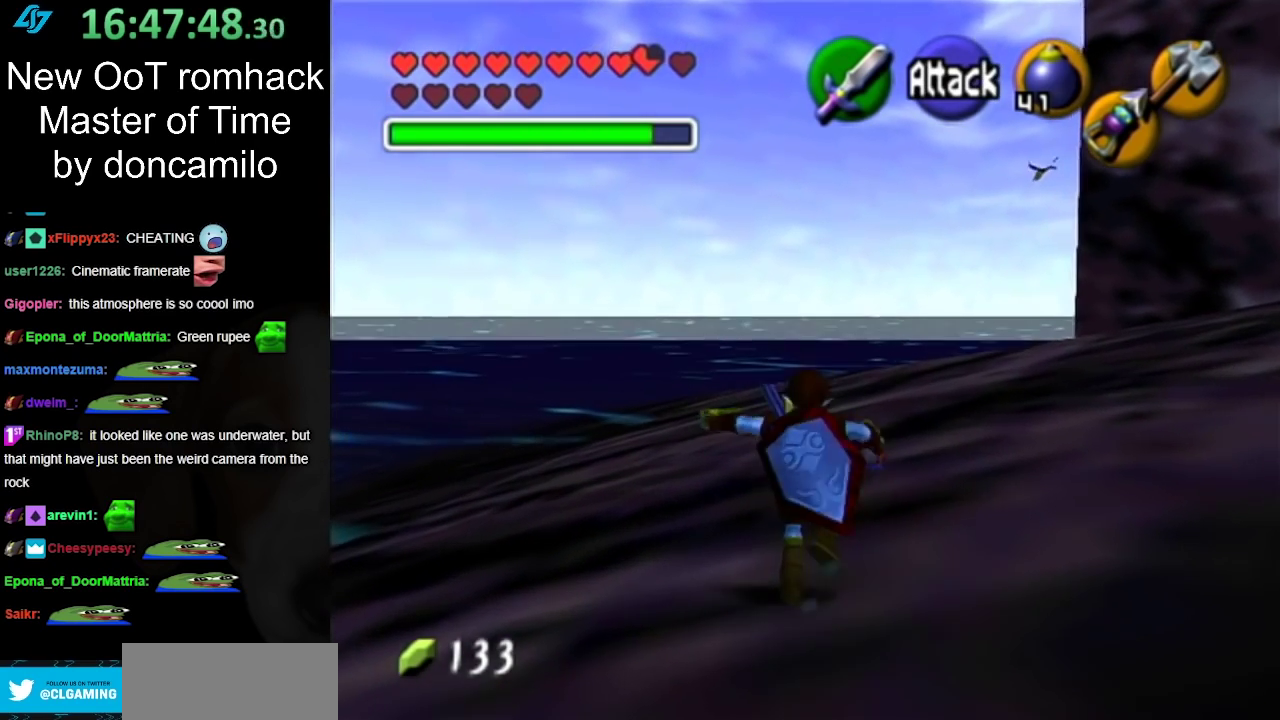
{"buttons": [], "left_stick": "up", "right_stick": "center", "events": [[33, "A", "up"]]}
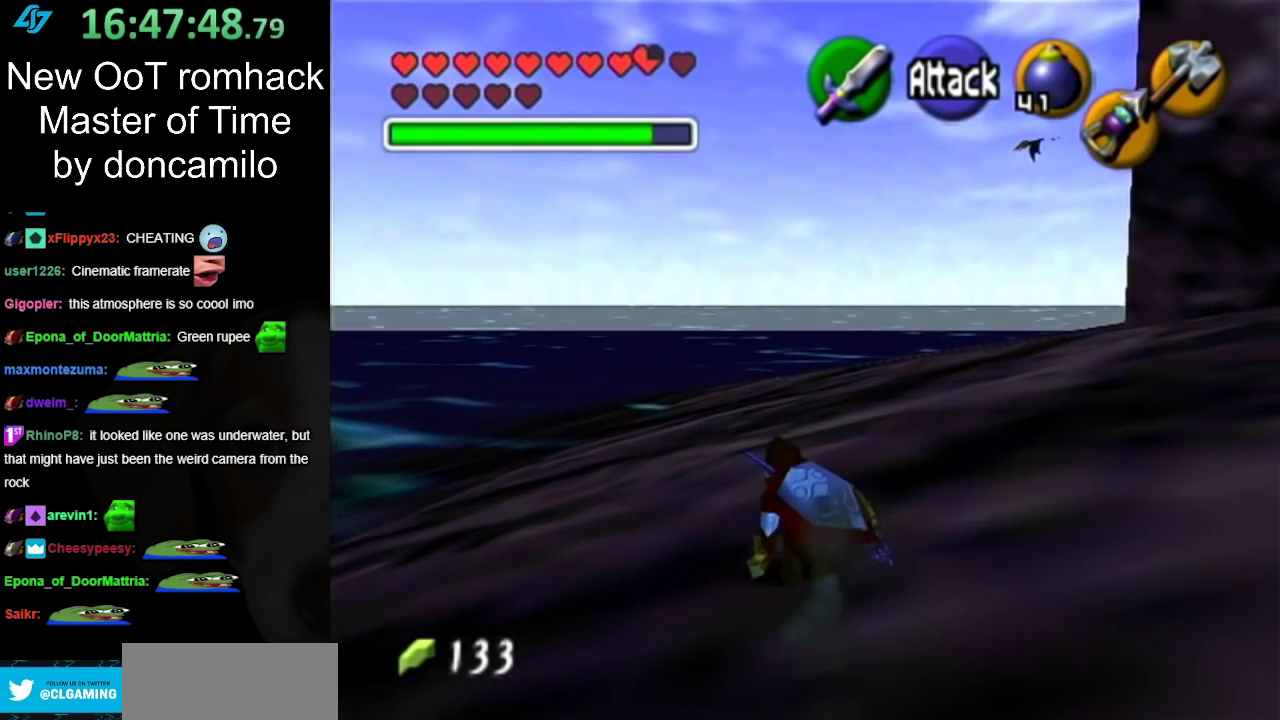
{"buttons": [], "left_stick": "up", "right_stick": "center", "events": [[217, "A", "down"], [383, "A", "up"]]}
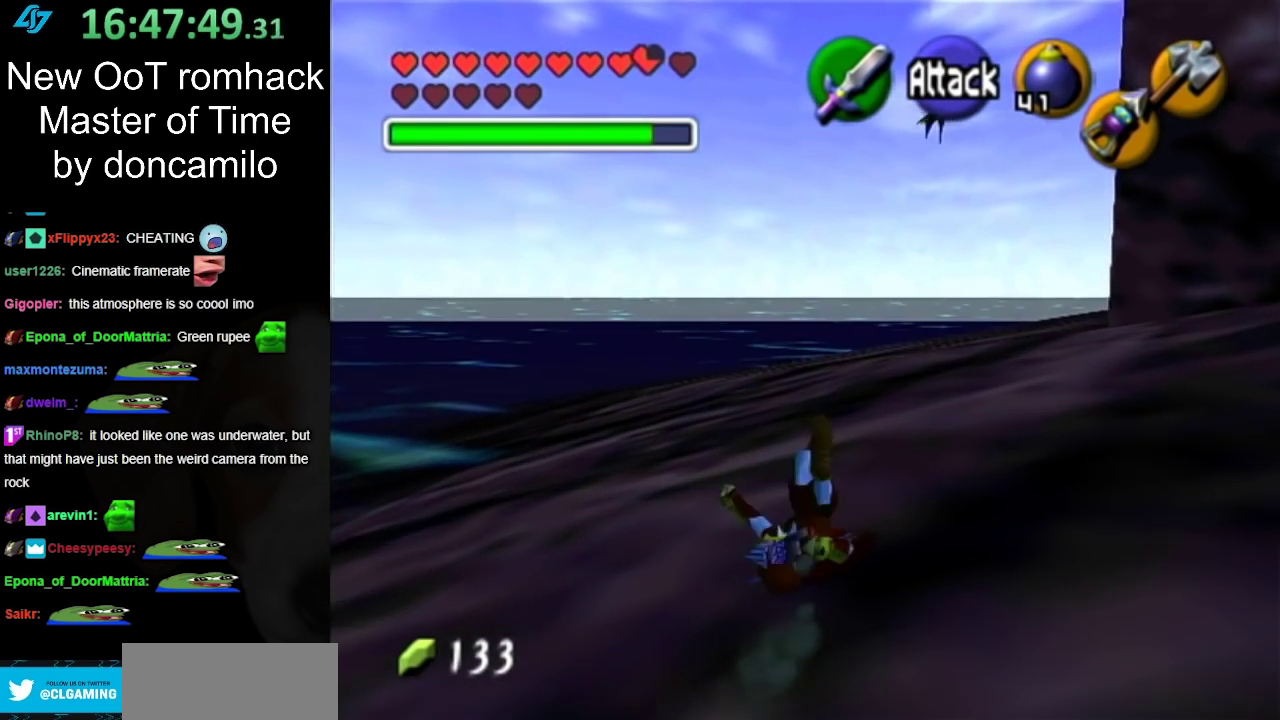
{"buttons": [], "left_stick": "up", "right_stick": "center", "events": []}
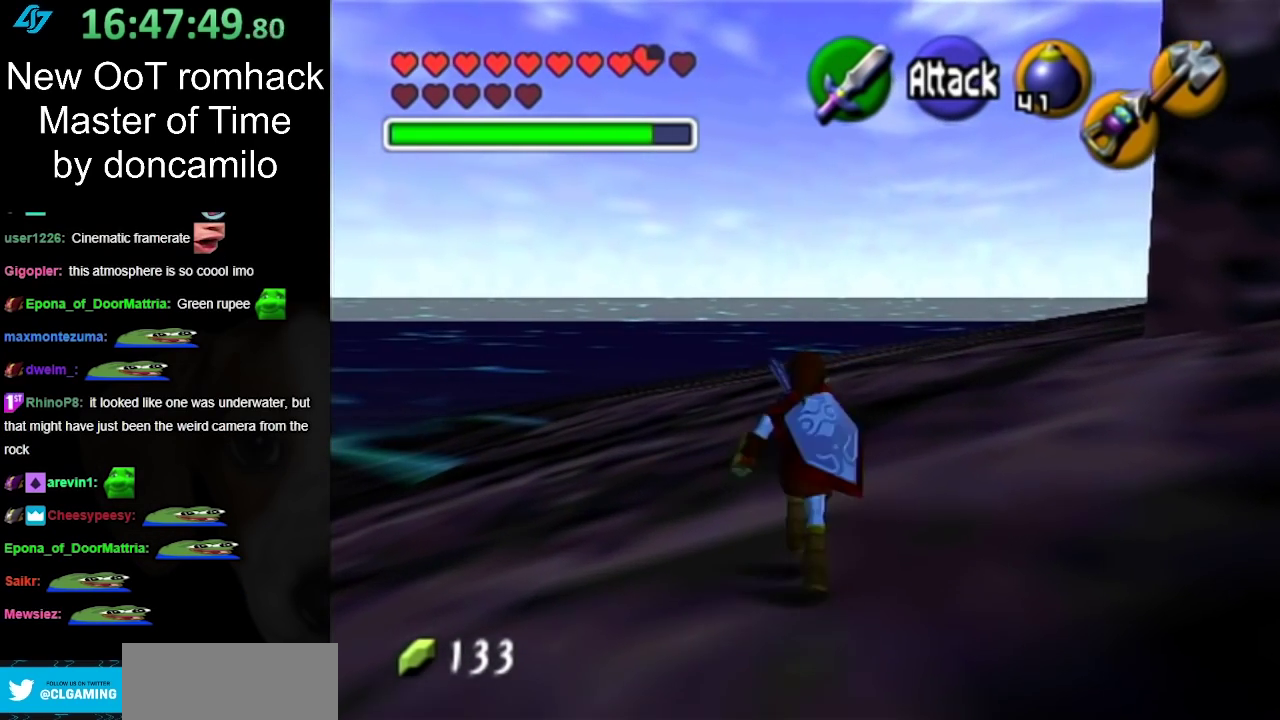
{"buttons": [], "left_stick": "up", "right_stick": "center", "events": []}
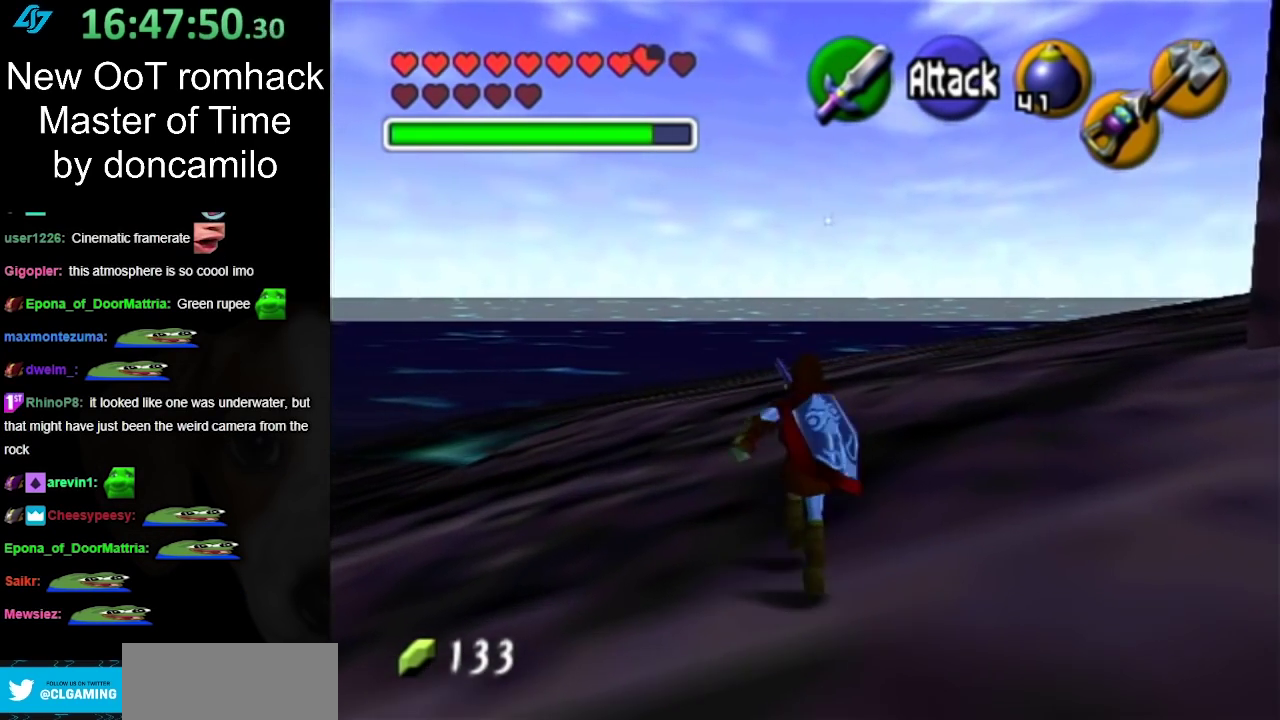
{"buttons": [], "left_stick": "down-left", "right_stick": "center", "events": [[33, "L1", "down"], [217, "left_stick", "down"], [317, "L1", "up"], [500, "left_stick", "down-left"]]}
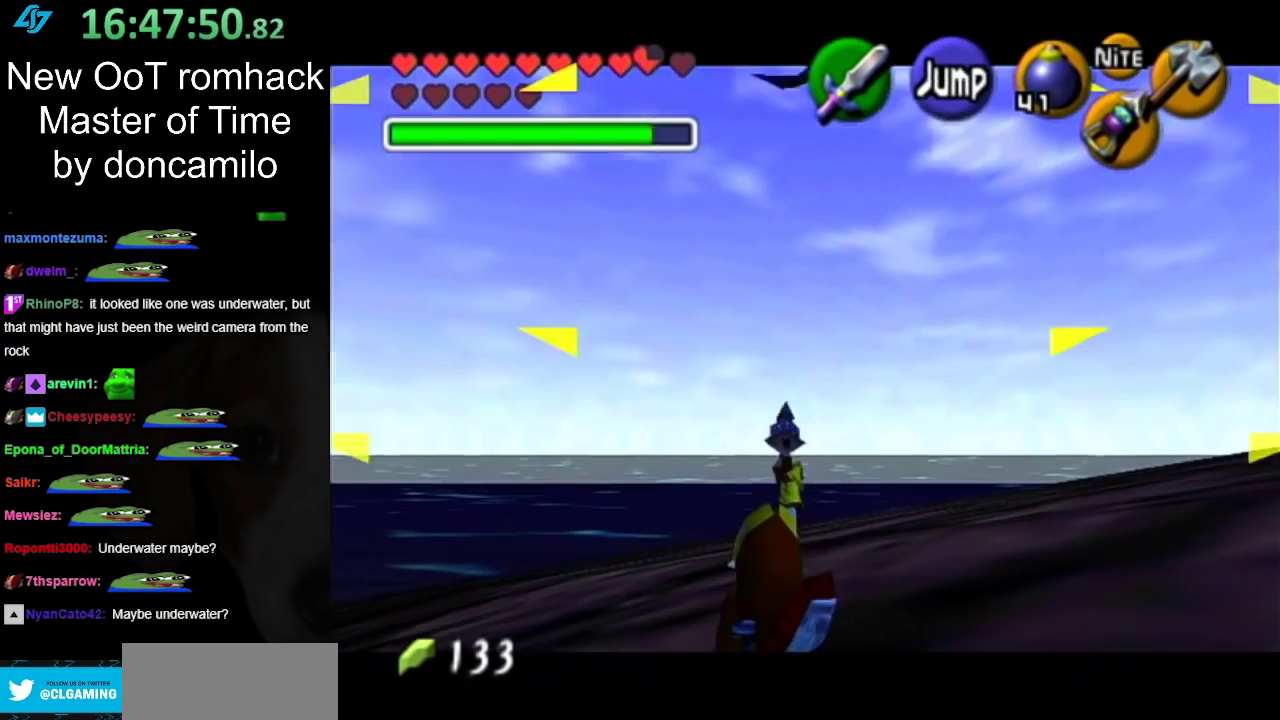
{"buttons": [], "left_stick": "center", "right_stick": "center", "events": [[217, "Z", "down"], [350, "Z", "up"], [350, "left_stick", "center"]]}
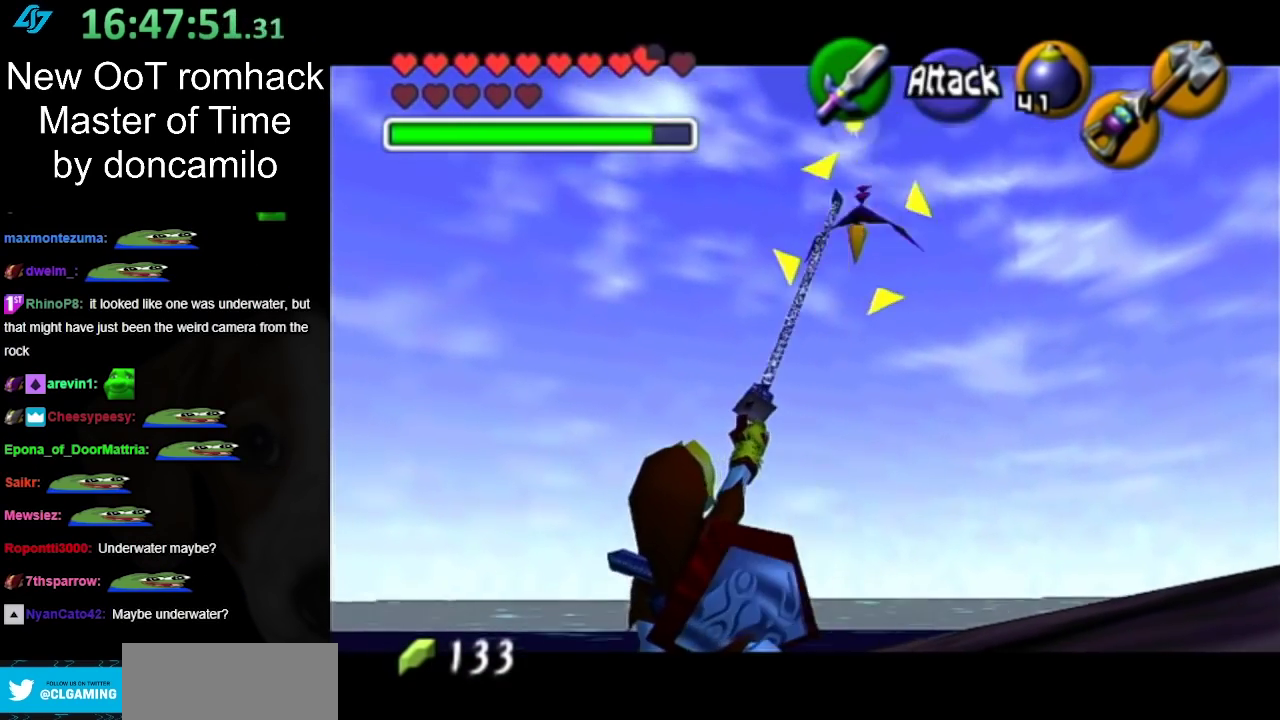
{"buttons": [], "left_stick": "center", "right_stick": "center", "events": []}
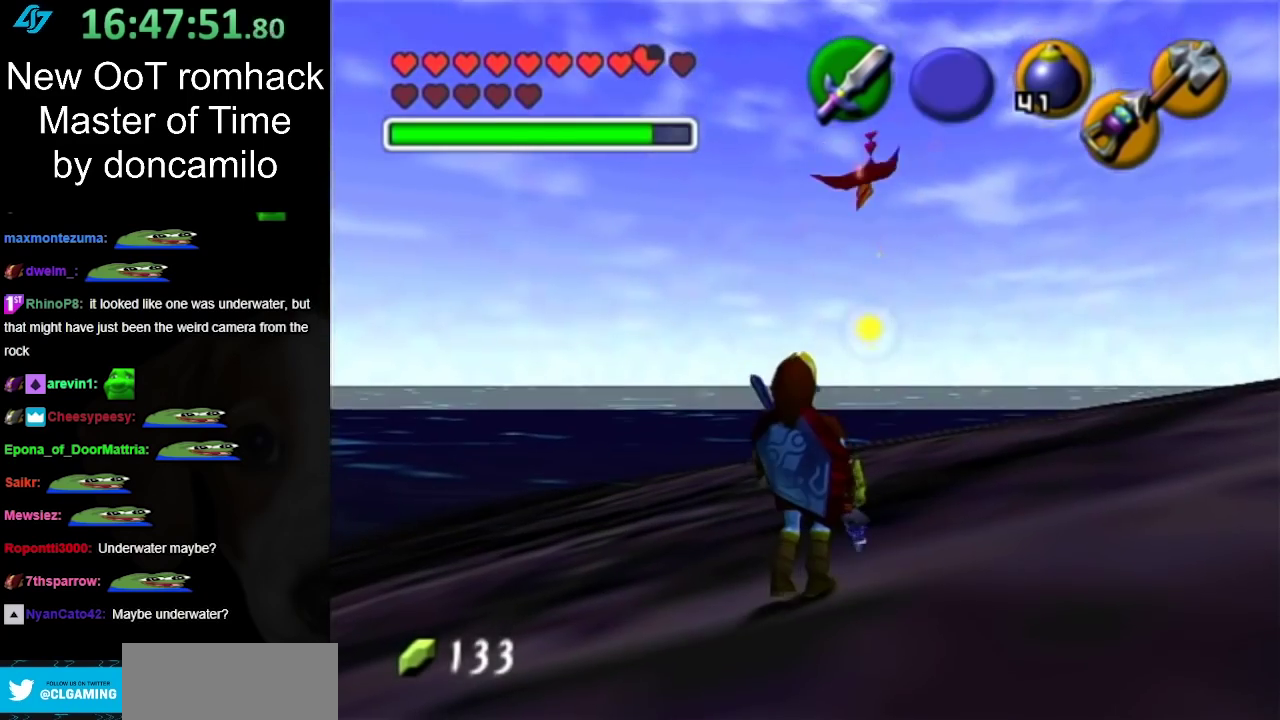
{"buttons": ["L1"], "left_stick": "center", "right_stick": "center", "events": [[100, "left_stick", "up"], [283, "left_stick", "up-right"], [417, "L1", "down"], [417, "left_stick", "center"]]}
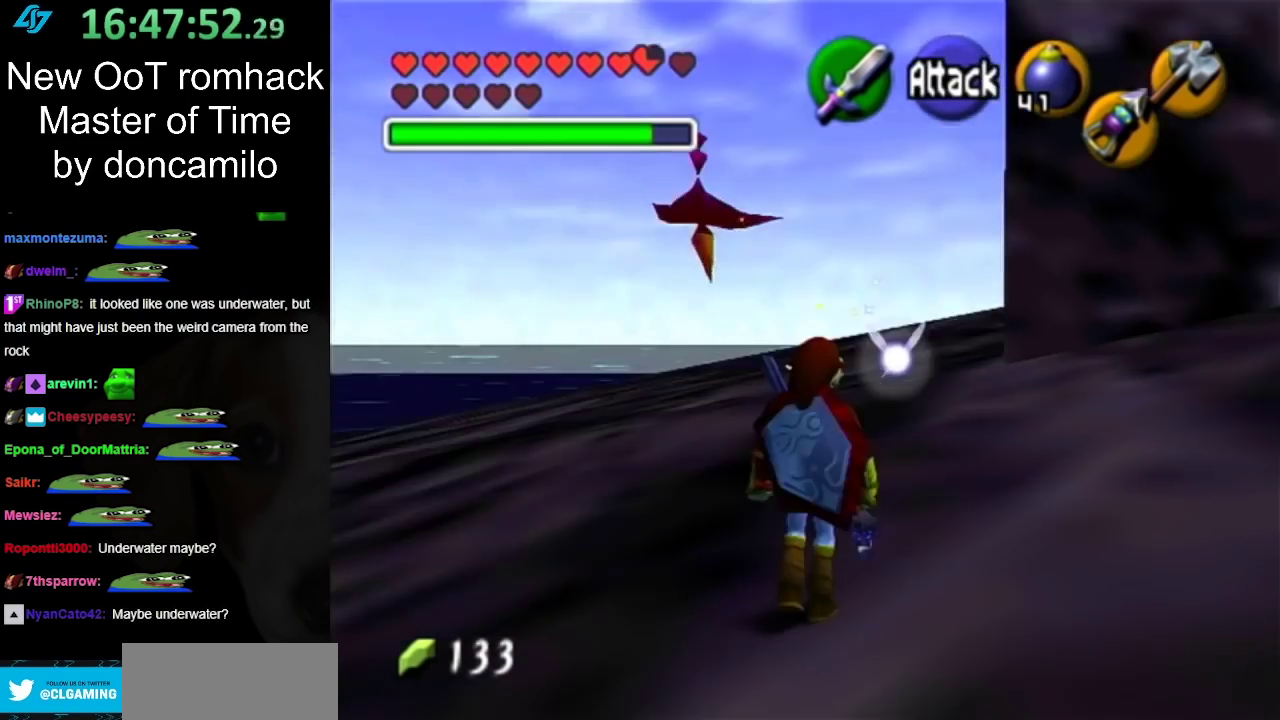
{"buttons": [], "left_stick": "center", "right_stick": "center", "events": [[117, "L1", "up"]]}
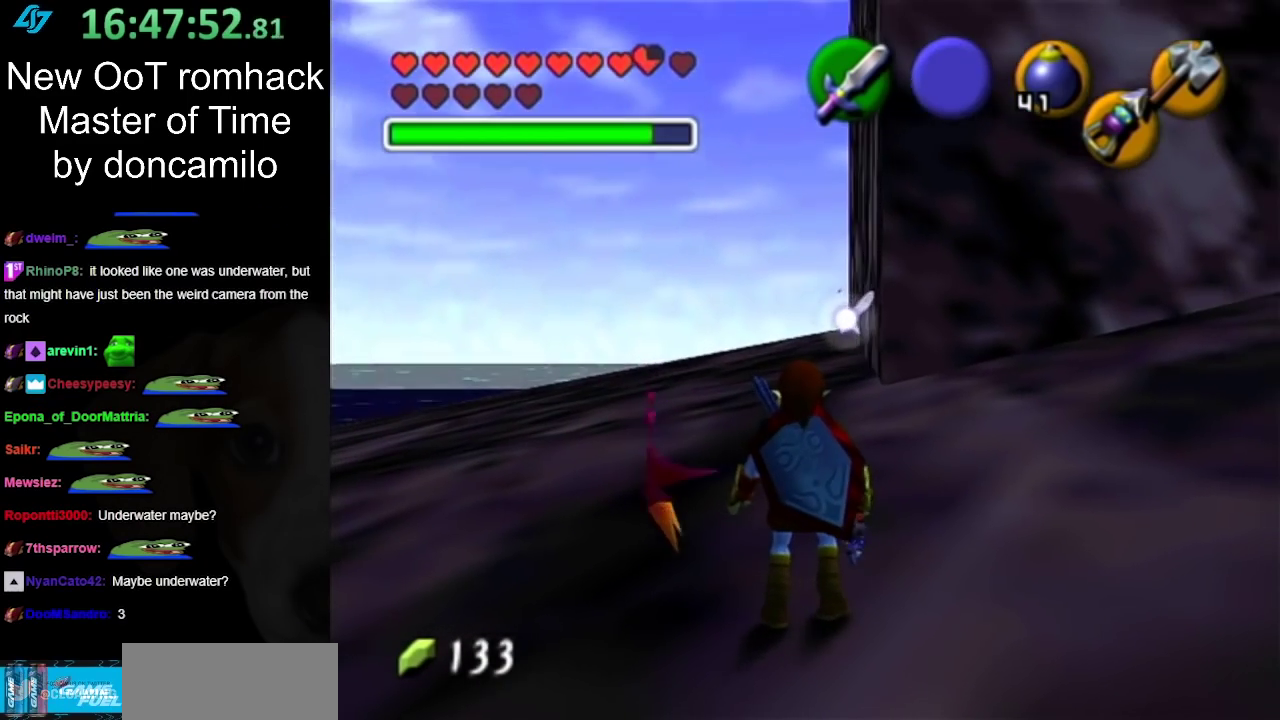
{"buttons": [], "left_stick": "center", "right_stick": "center", "events": []}
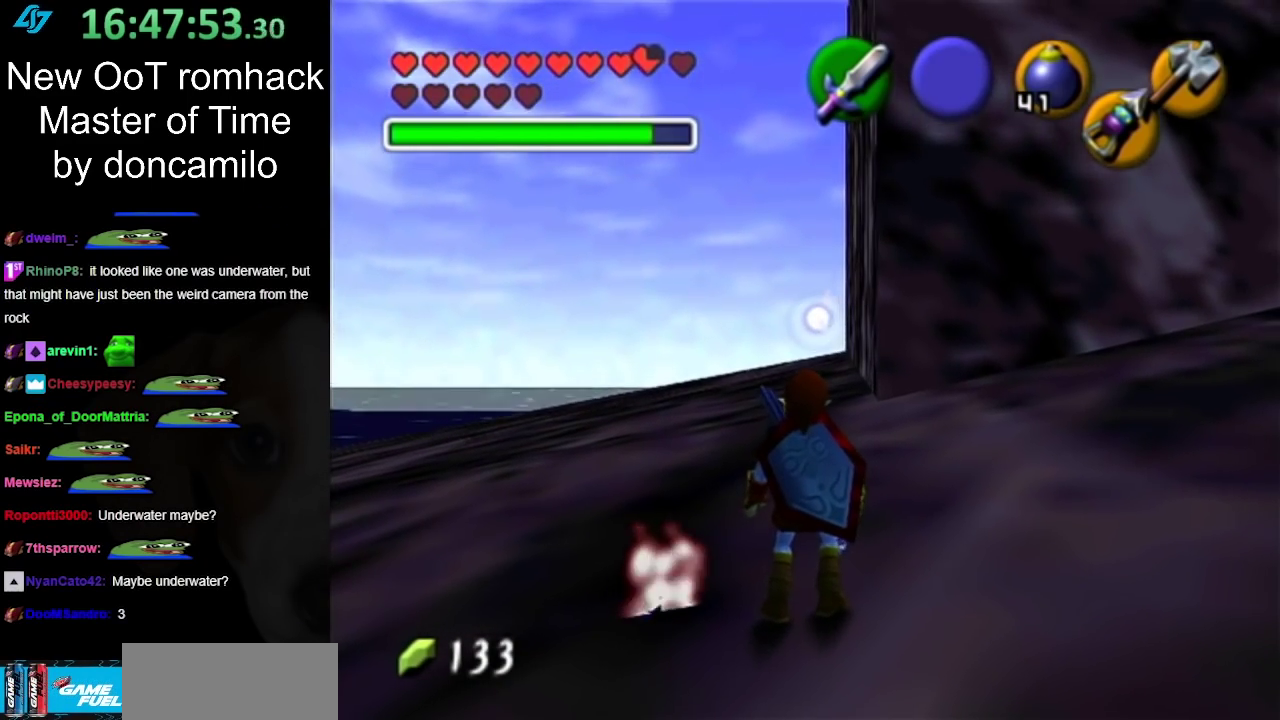
{"buttons": [], "left_stick": "up-left", "right_stick": "center", "events": [[100, "left_stick", "left"], [350, "left_stick", "up-left"]]}
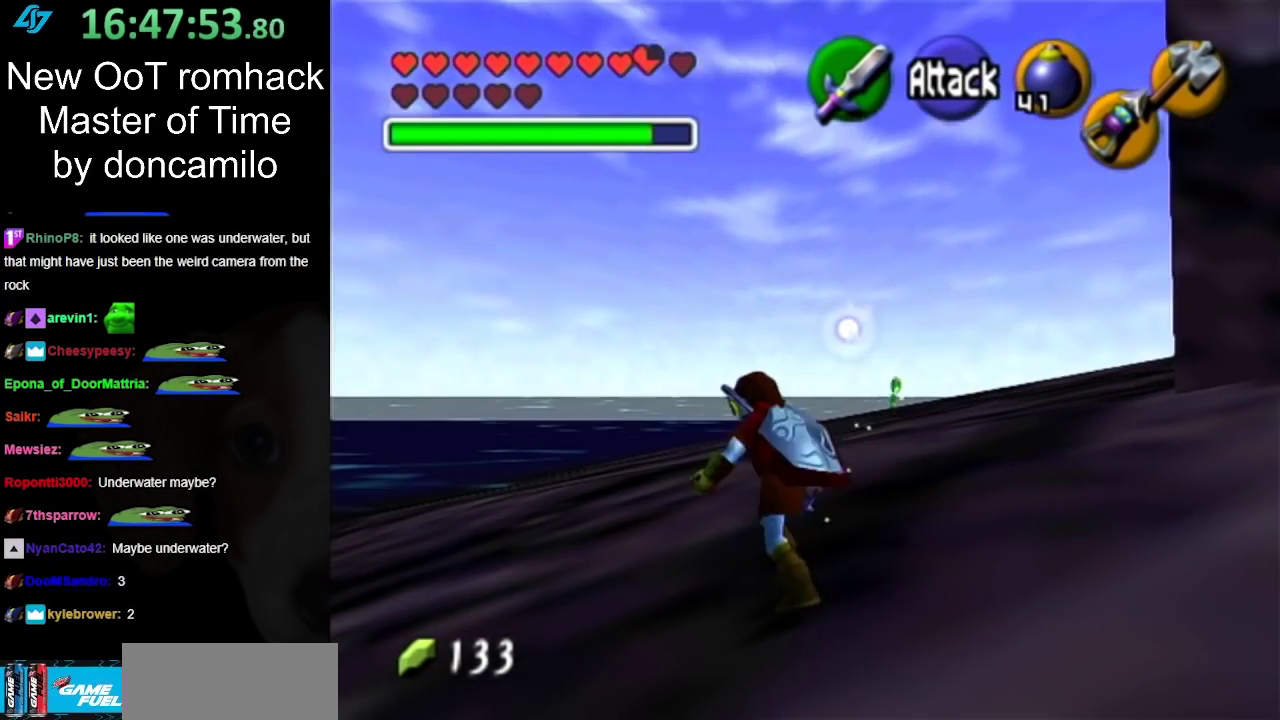
{"buttons": [], "left_stick": "up-left", "right_stick": "center", "events": [[283, "left_stick", "left"], [417, "left_stick", "up-left"]]}
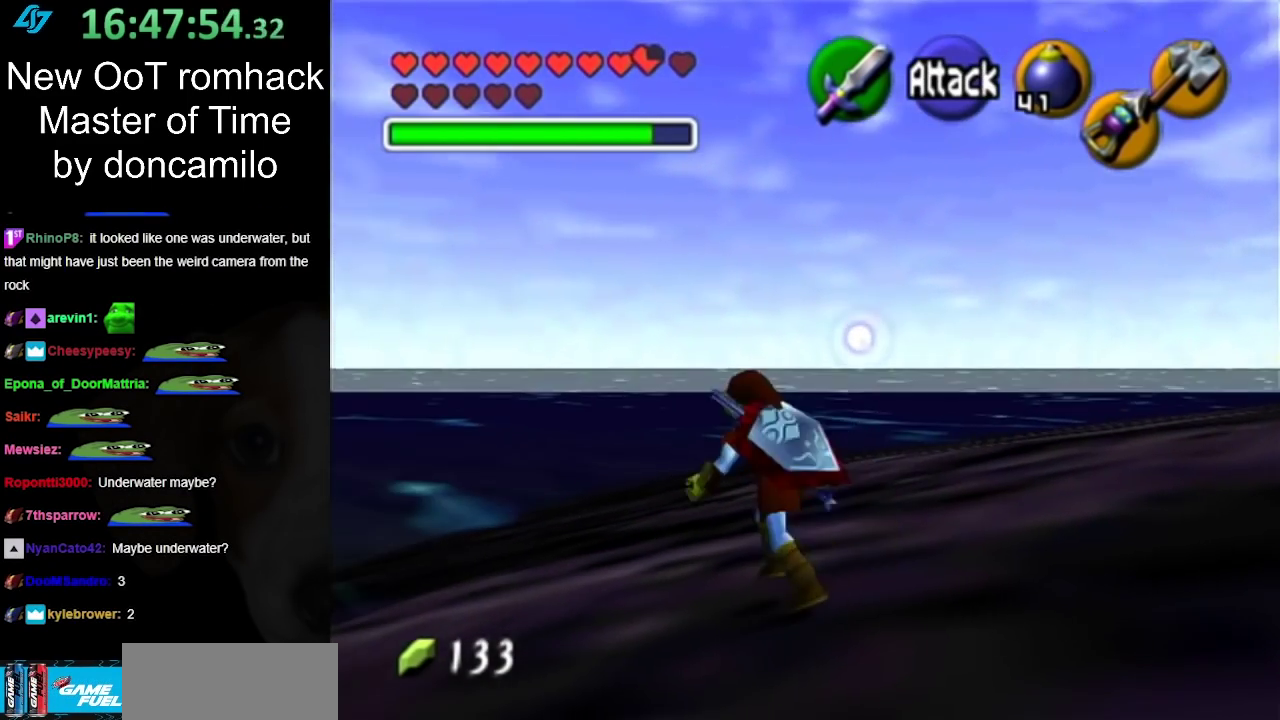
{"buttons": ["A"], "left_stick": "up-left", "right_stick": "center", "events": [[283, "A", "down"], [367, "A", "up"], [467, "A", "down"]]}
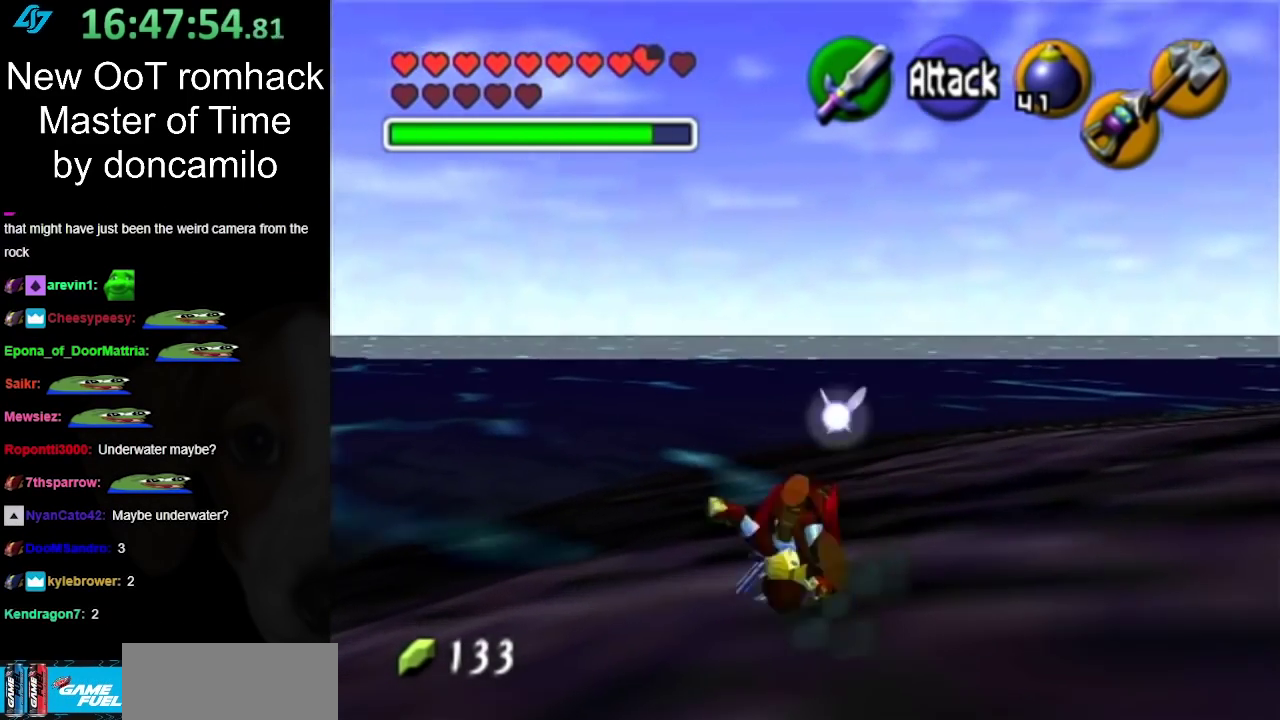
{"buttons": [], "left_stick": "up", "right_stick": "center", "events": [[67, "A", "up"], [233, "left_stick", "up"]]}
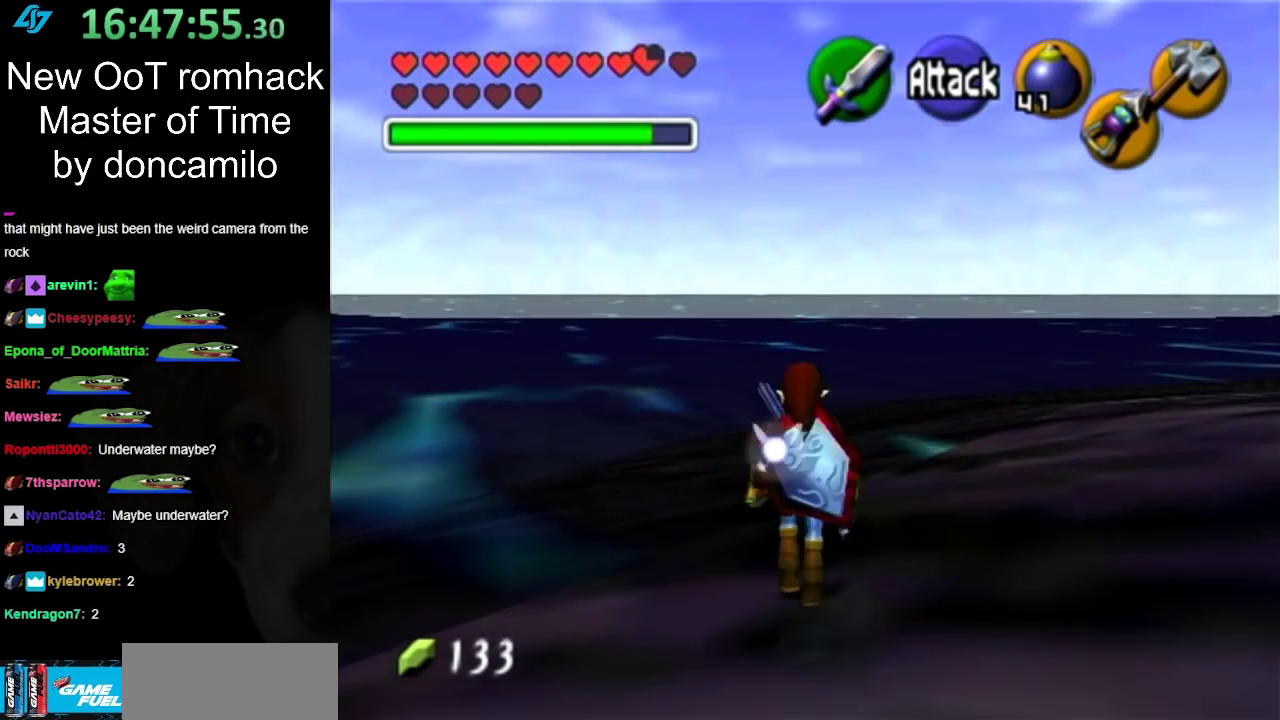
{"buttons": [], "left_stick": "up", "right_stick": "center", "events": [[50, "A", "down"], [183, "A", "up"]]}
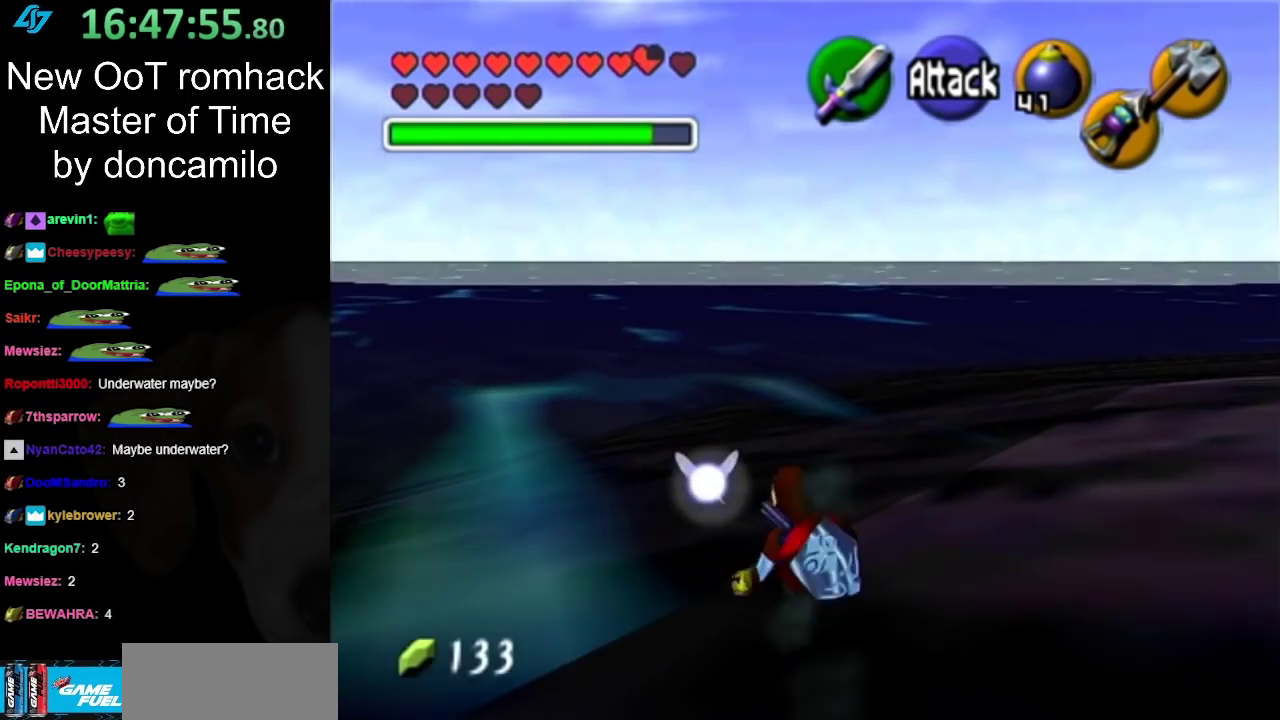
{"buttons": ["A", "L1"], "left_stick": "up-right", "right_stick": "center", "events": [[233, "left_stick", "up-right"], [333, "A", "down"], [450, "L1", "down"]]}
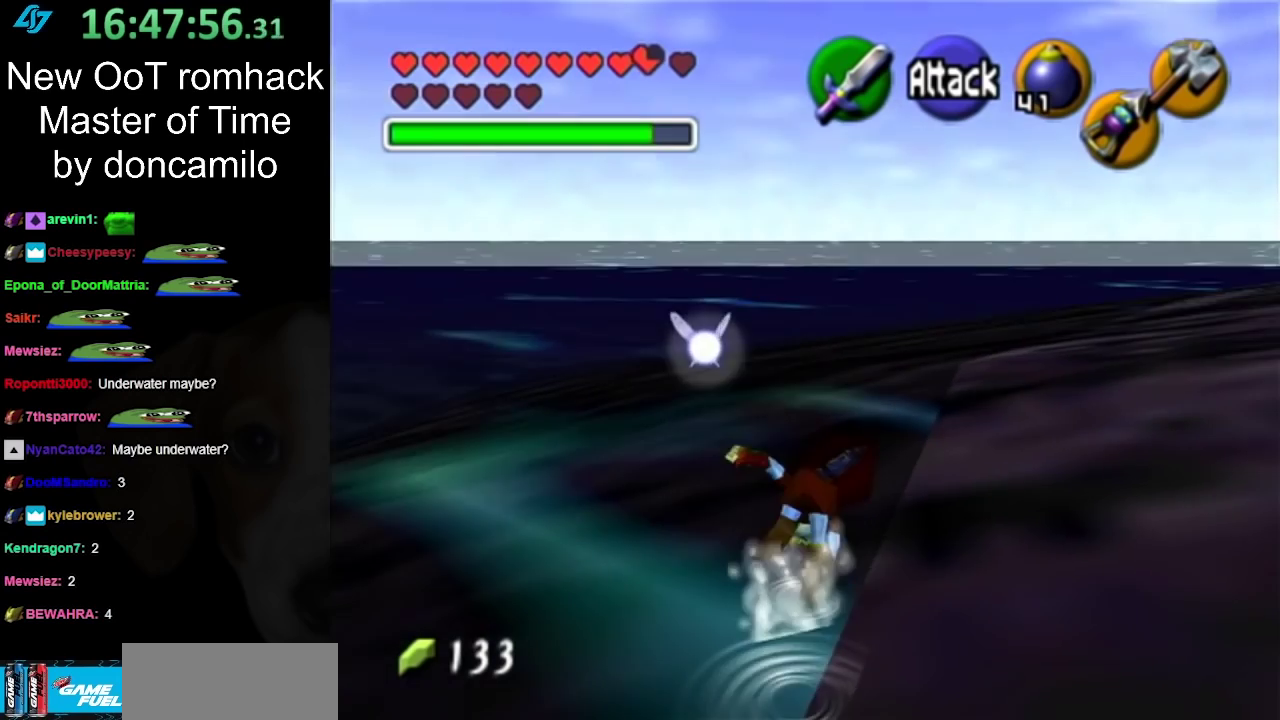
{"buttons": [], "left_stick": "up", "right_stick": "center", "events": [[17, "A", "up"], [17, "left_stick", "up"], [183, "L1", "up"]]}
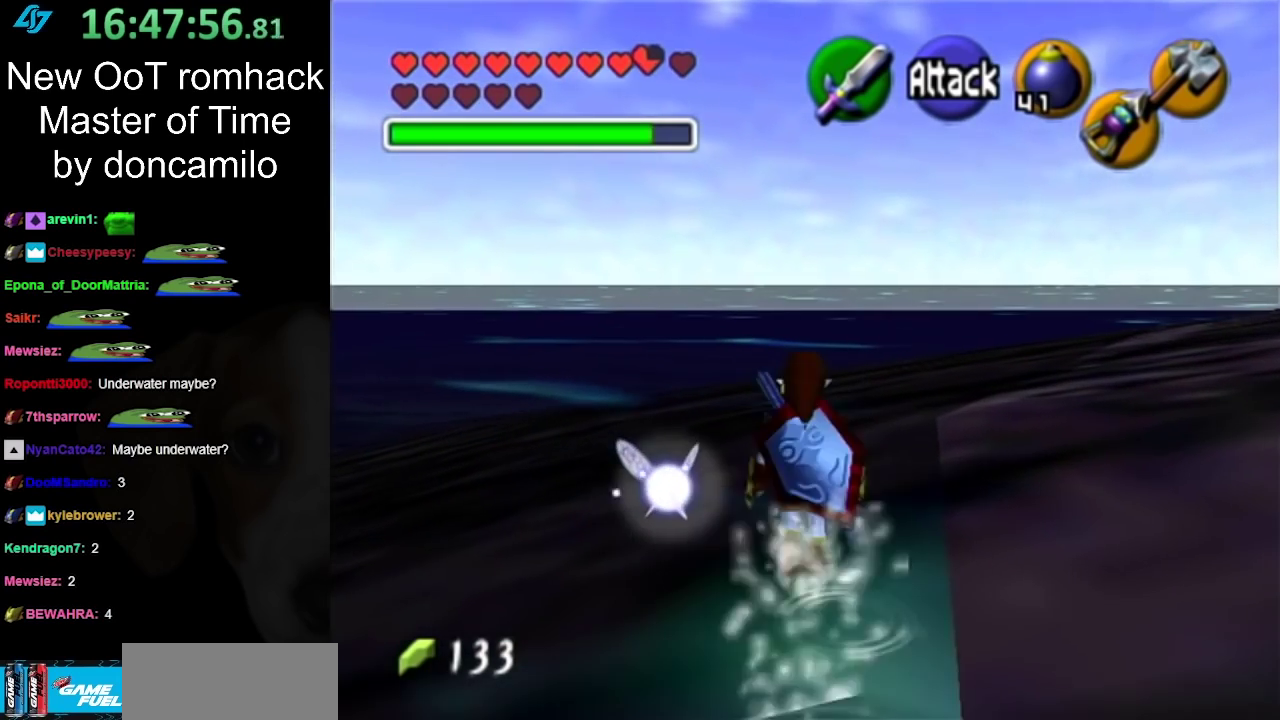
{"buttons": [], "left_stick": "up", "right_stick": "center", "events": [[117, "A", "down"], [233, "A", "up"]]}
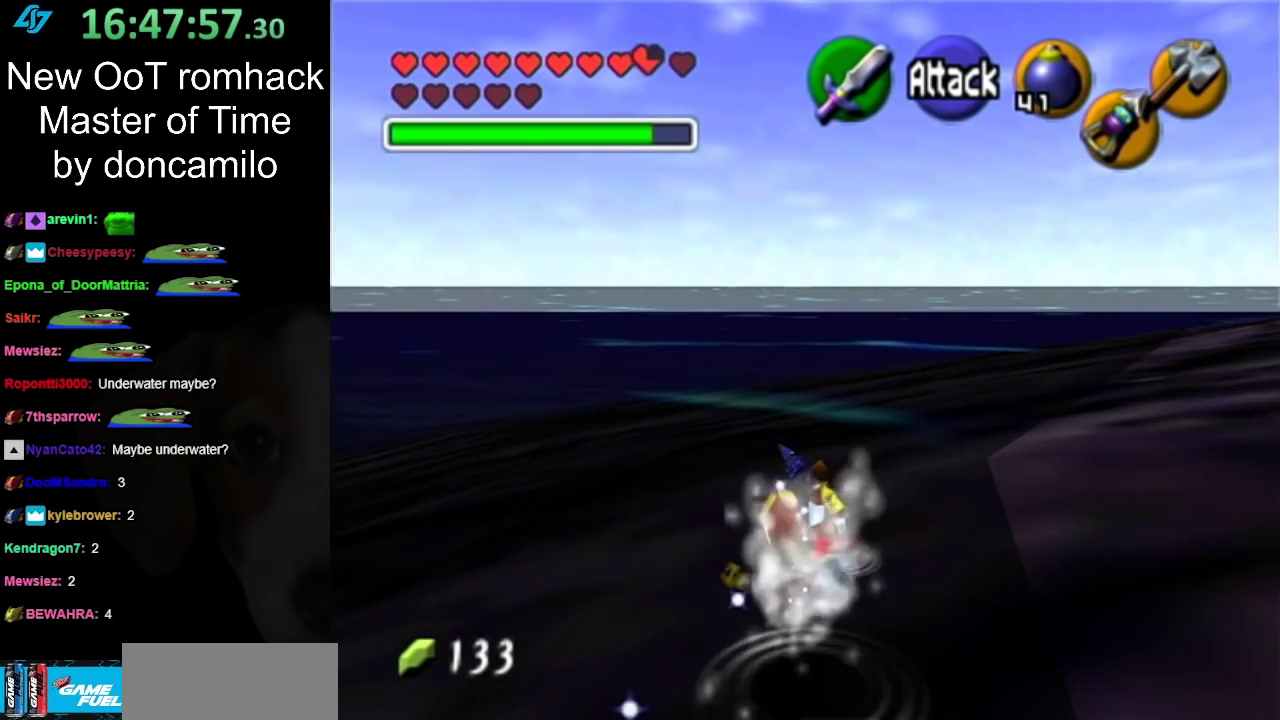
{"buttons": ["A", "L1"], "left_stick": "down-left", "right_stick": "center", "events": [[83, "left_stick", "center"], [167, "left_stick", "down-left"], [400, "A", "down"], [483, "L1", "down"]]}
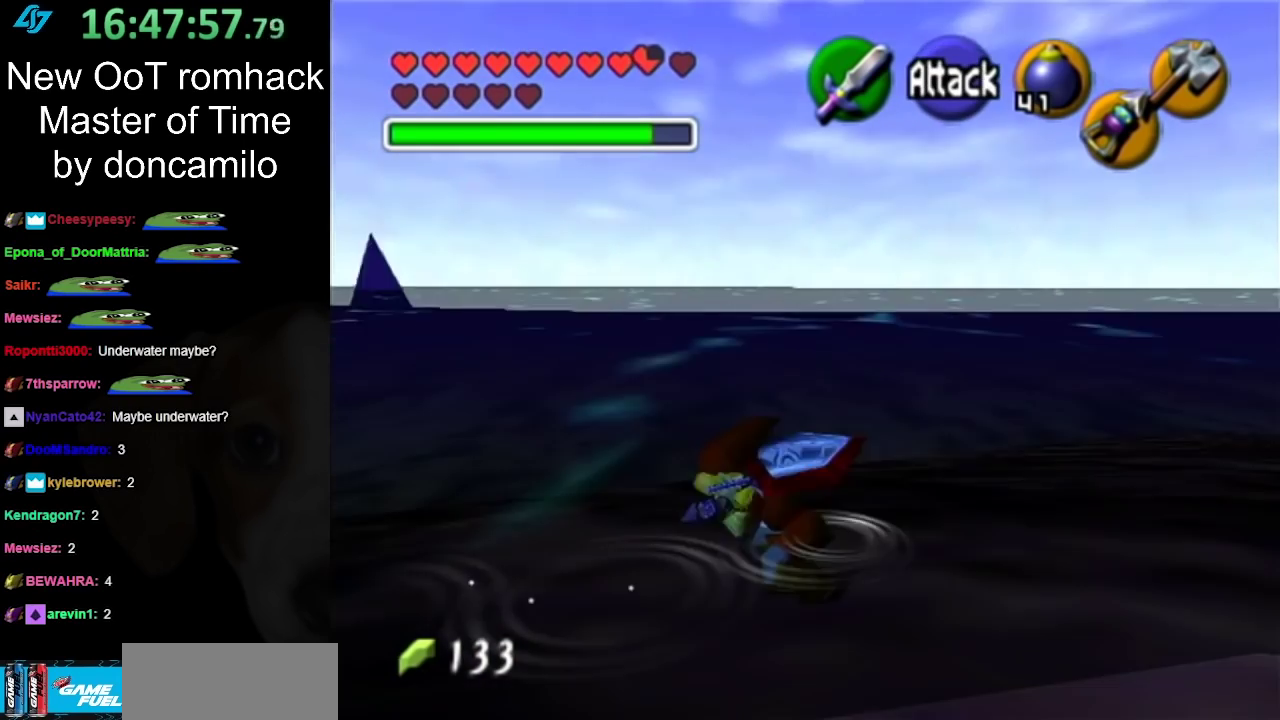
{"buttons": [], "left_stick": "up", "right_stick": "center", "events": [[50, "A", "up"], [83, "left_stick", "up"], [217, "L1", "up"]]}
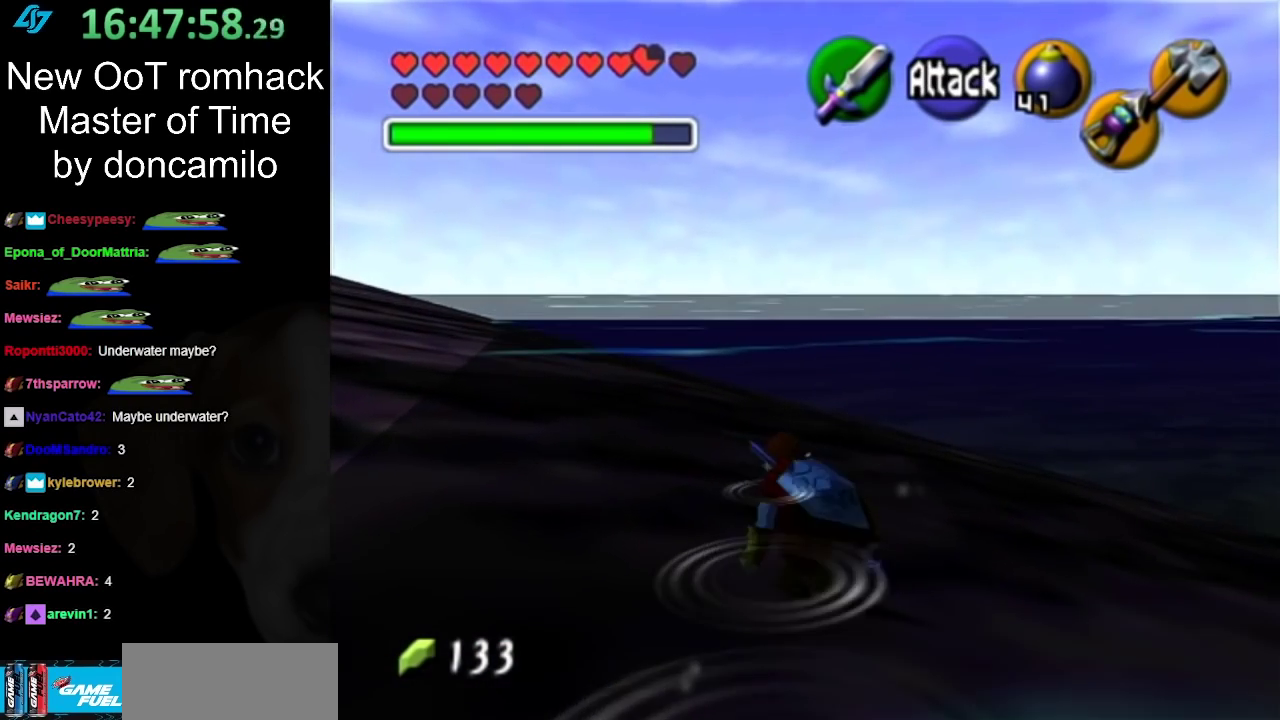
{"buttons": [], "left_stick": "up", "right_stick": "center", "events": [[267, "A", "down"], [383, "A", "up"]]}
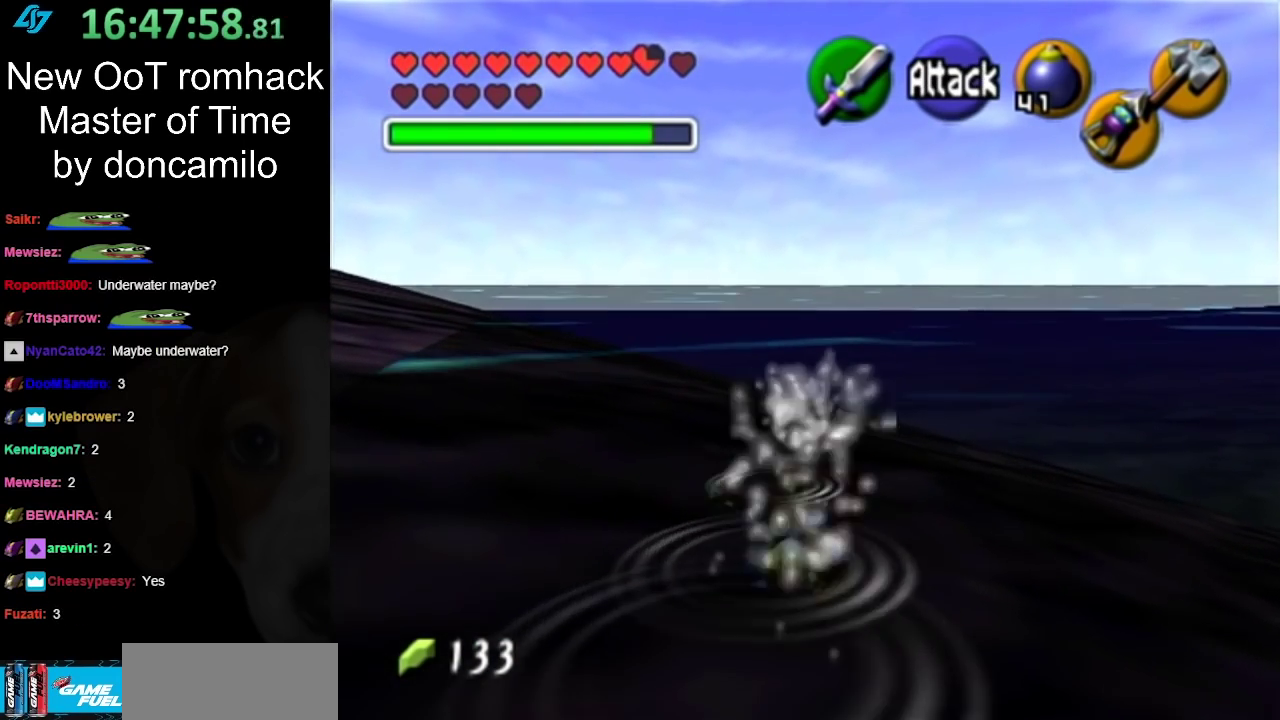
{"buttons": ["A"], "left_stick": "up", "right_stick": "center", "events": [[483, "A", "down"]]}
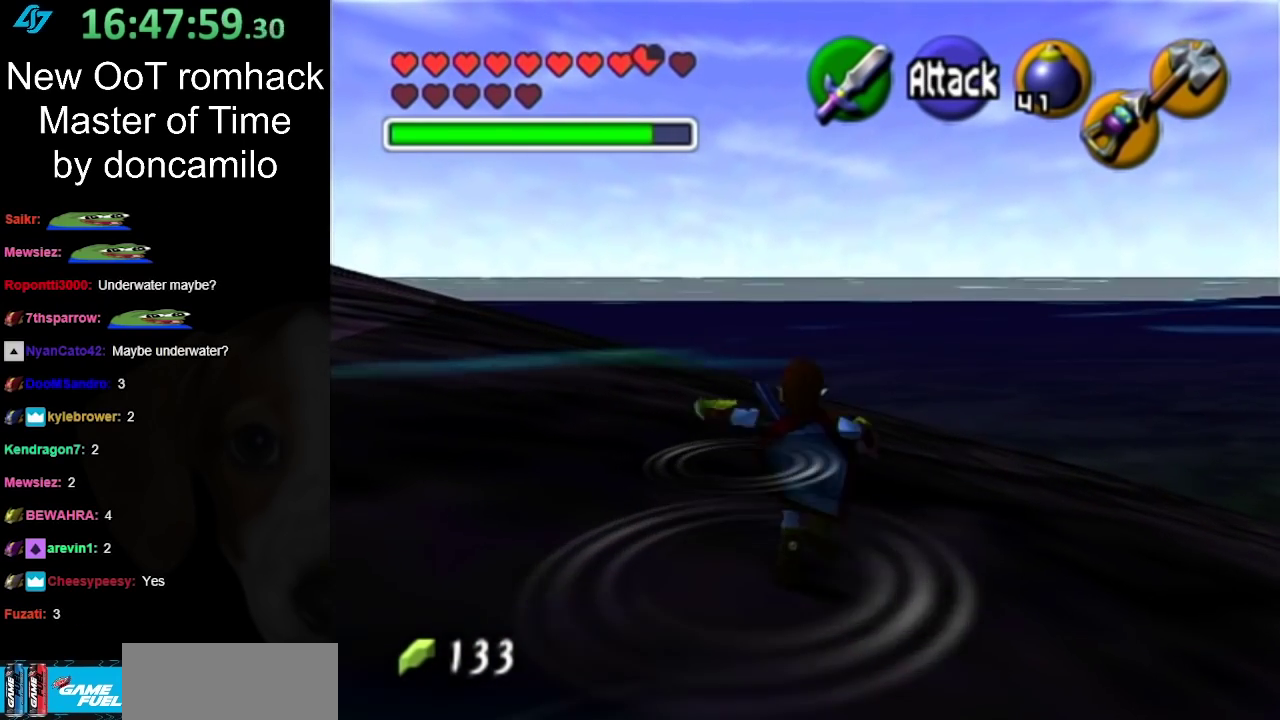
{"buttons": [], "left_stick": "up", "right_stick": "center", "events": [[167, "A", "up"]]}
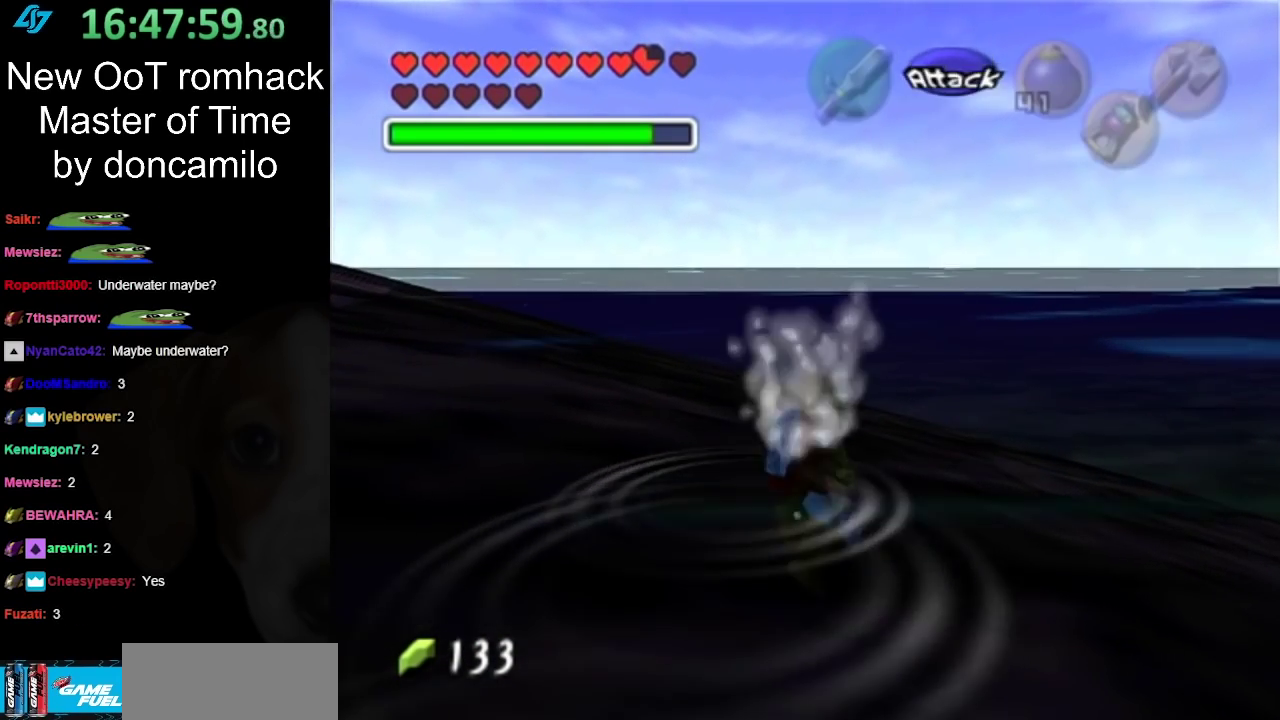
{"buttons": ["START"], "left_stick": "up", "right_stick": "center", "events": [[417, "START", "down"]]}